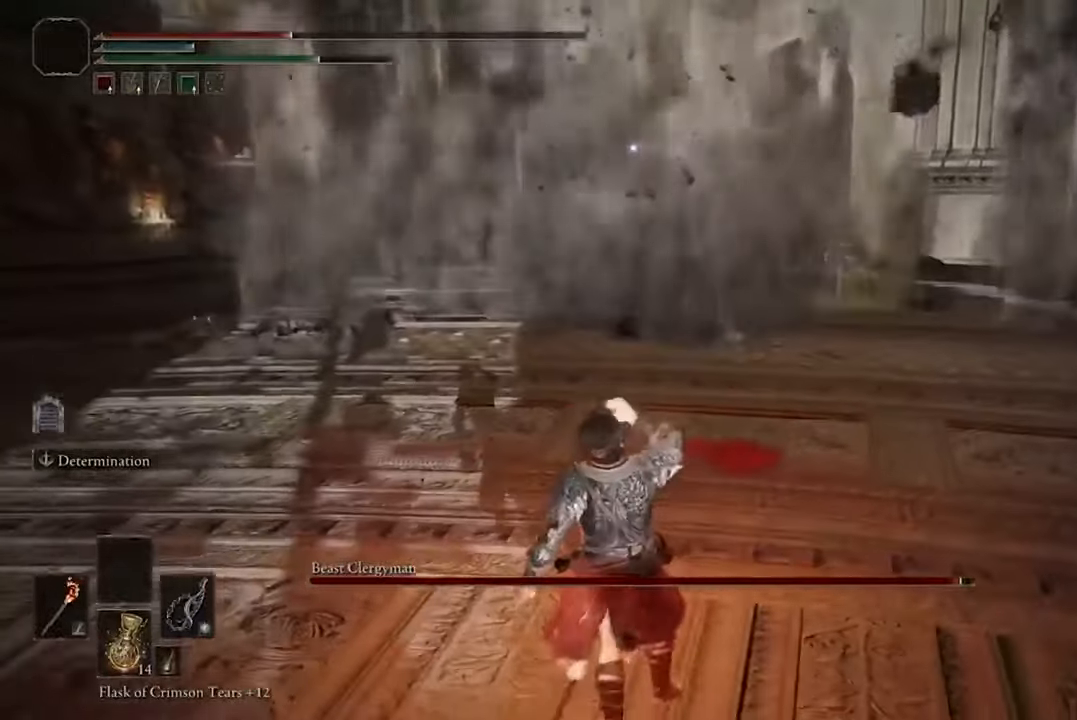
Gameplay with a controller (Xbox layout); each line is a JSON object with the inputs held at the frame after it (dt_ms = milliseconds from this image to that frame). "events" lists button and stick changes between this image and that frame as [ms after this image, input, new state], when the widget could be followed in between.
{"dt_ms": 500, "buttons": [], "left_stick": "down-right", "right_stick": "center", "events": [[400, "left_stick", "down-right"]]}
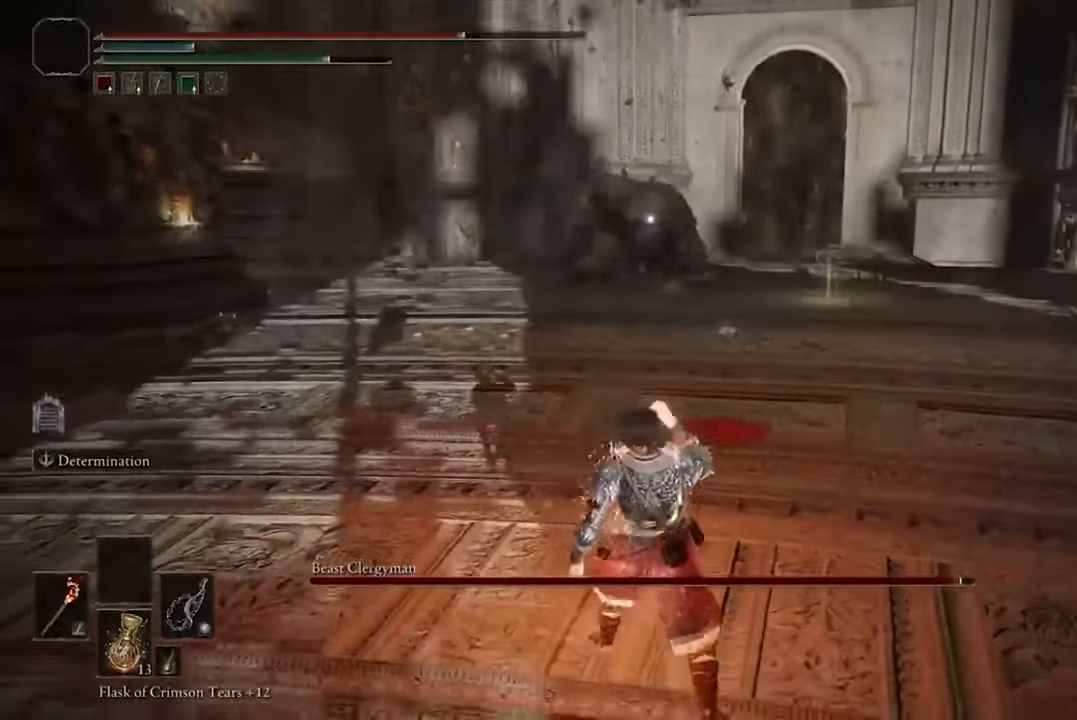
{"dt_ms": 500, "buttons": [], "left_stick": "down-left", "right_stick": "center", "events": [[167, "left_stick", "down"], [433, "left_stick", "down-left"]]}
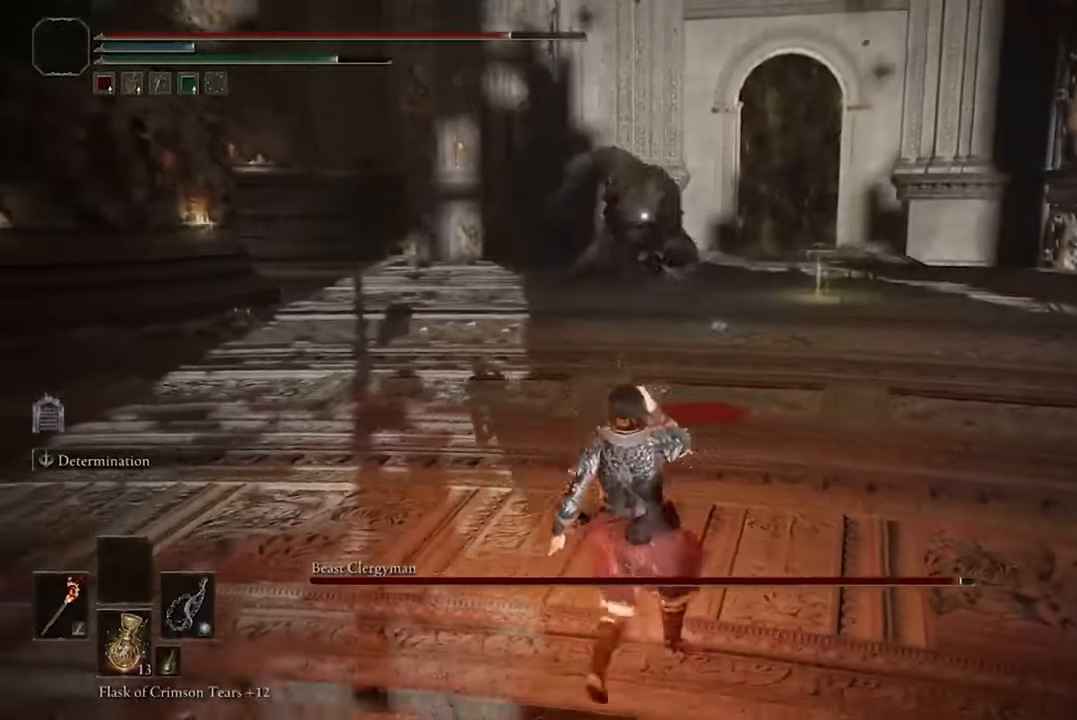
{"dt_ms": 500, "buttons": [], "left_stick": "up-left", "right_stick": "center", "events": [[67, "left_stick", "left"], [233, "left_stick", "up-left"]]}
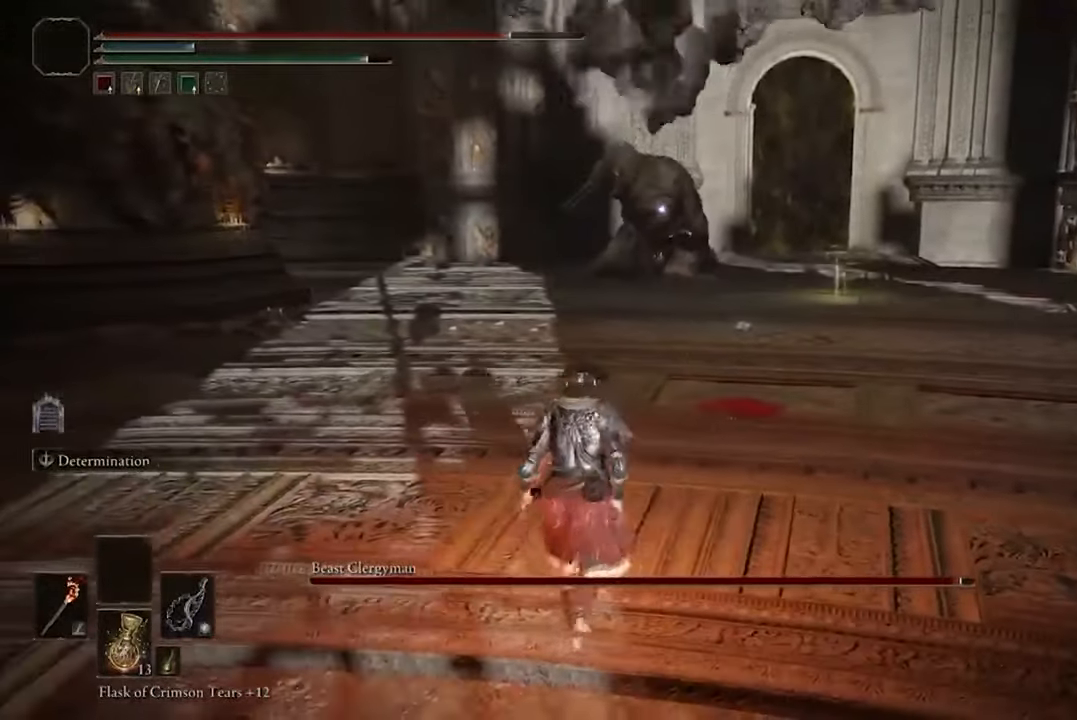
{"dt_ms": 500, "buttons": [], "left_stick": "up-left", "right_stick": "center", "events": []}
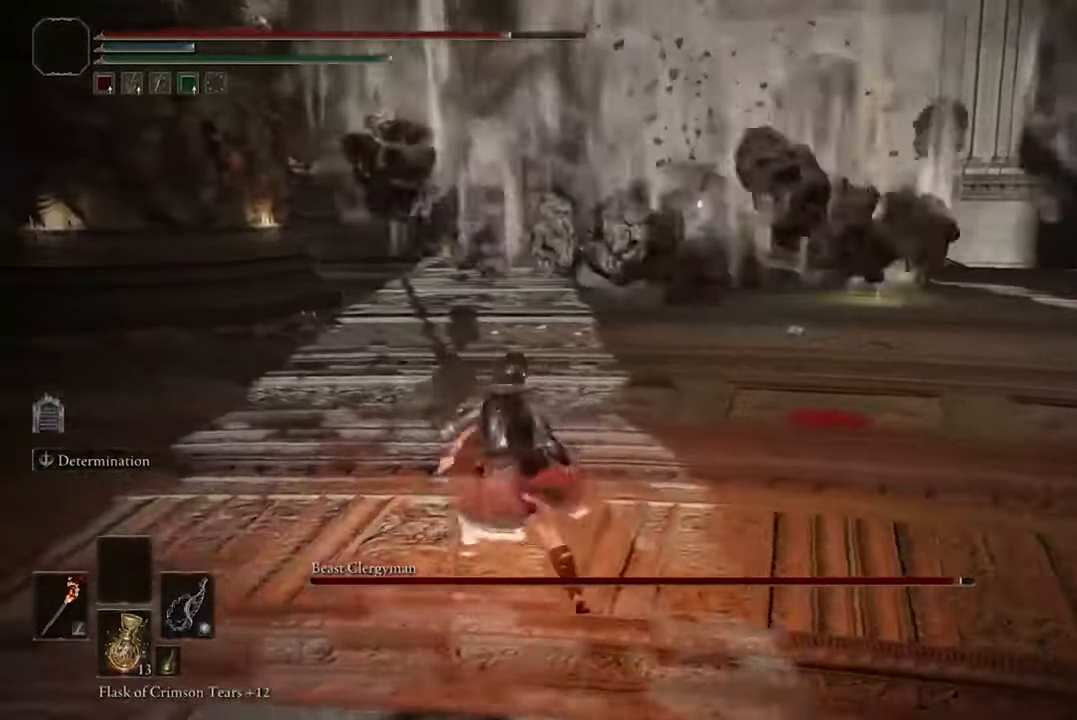
{"dt_ms": 500, "buttons": [], "left_stick": "up-left", "right_stick": "center", "events": []}
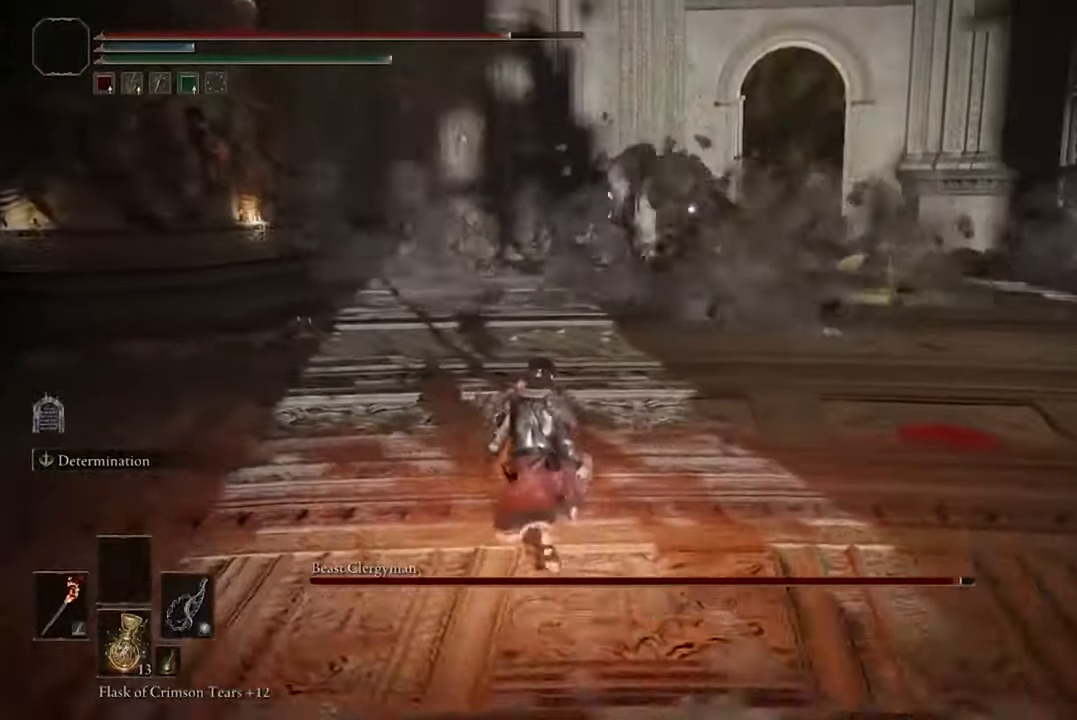
{"dt_ms": 500, "buttons": [], "left_stick": "right", "right_stick": "center", "events": [[100, "left_stick", "up"], [234, "left_stick", "up-right"], [367, "left_stick", "right"]]}
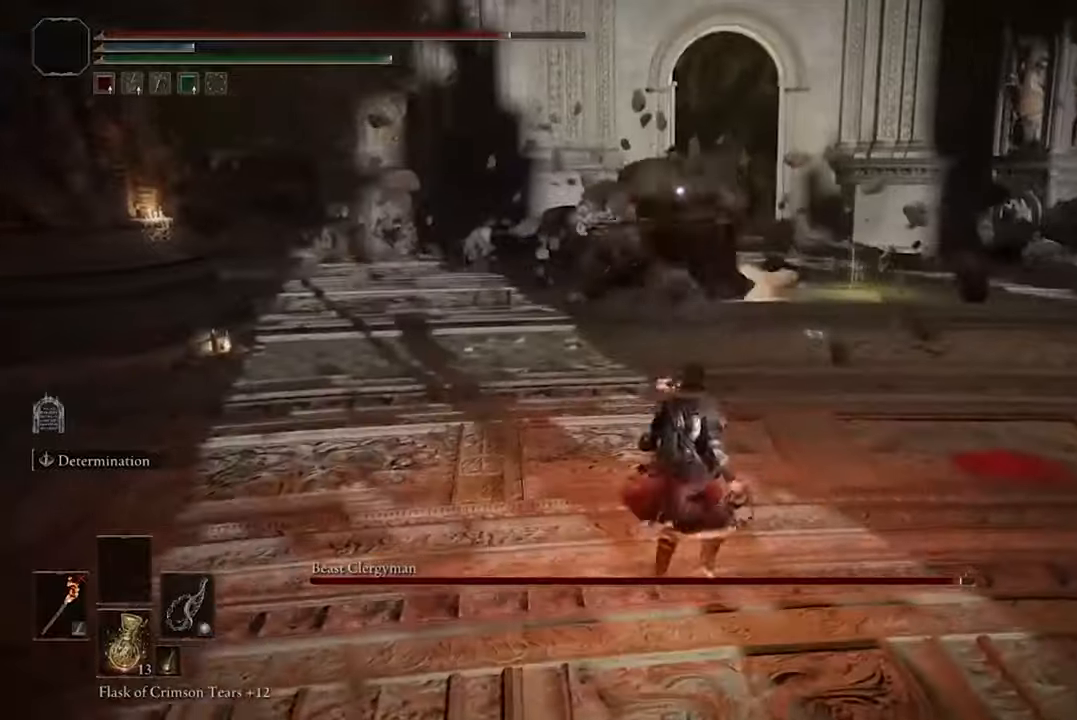
{"dt_ms": 500, "buttons": [], "left_stick": "up", "right_stick": "center", "events": [[100, "left_stick", "up-right"], [200, "left_stick", "up"]]}
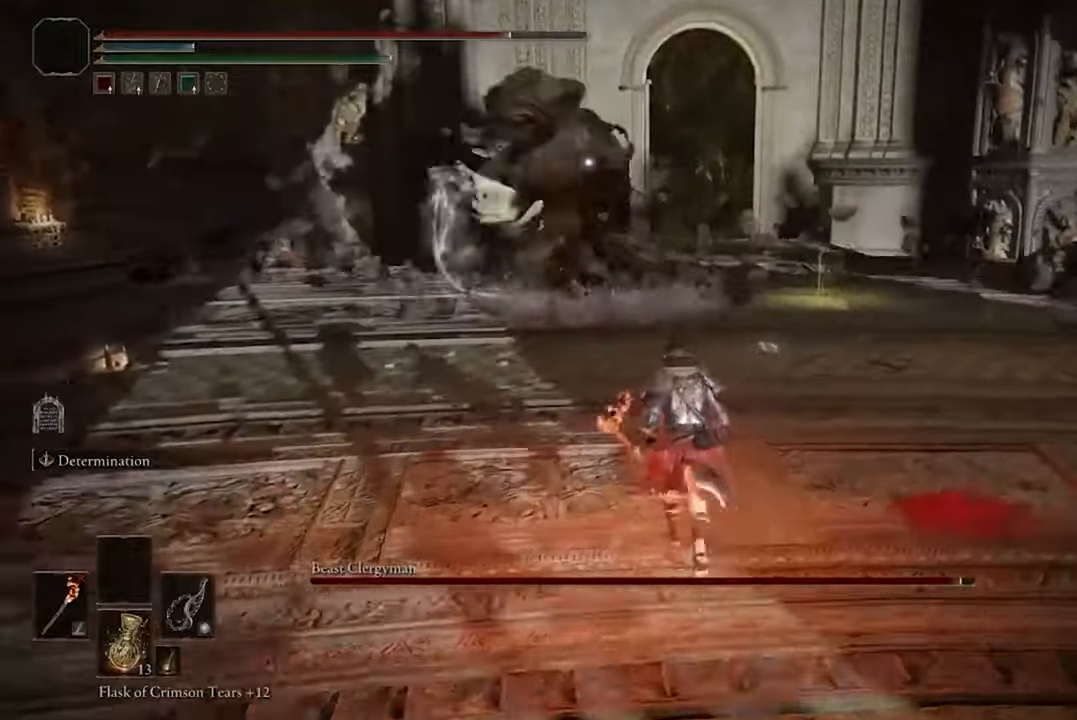
{"dt_ms": 500, "buttons": ["B"], "left_stick": "up", "right_stick": "center", "events": [[434, "B", "down"]]}
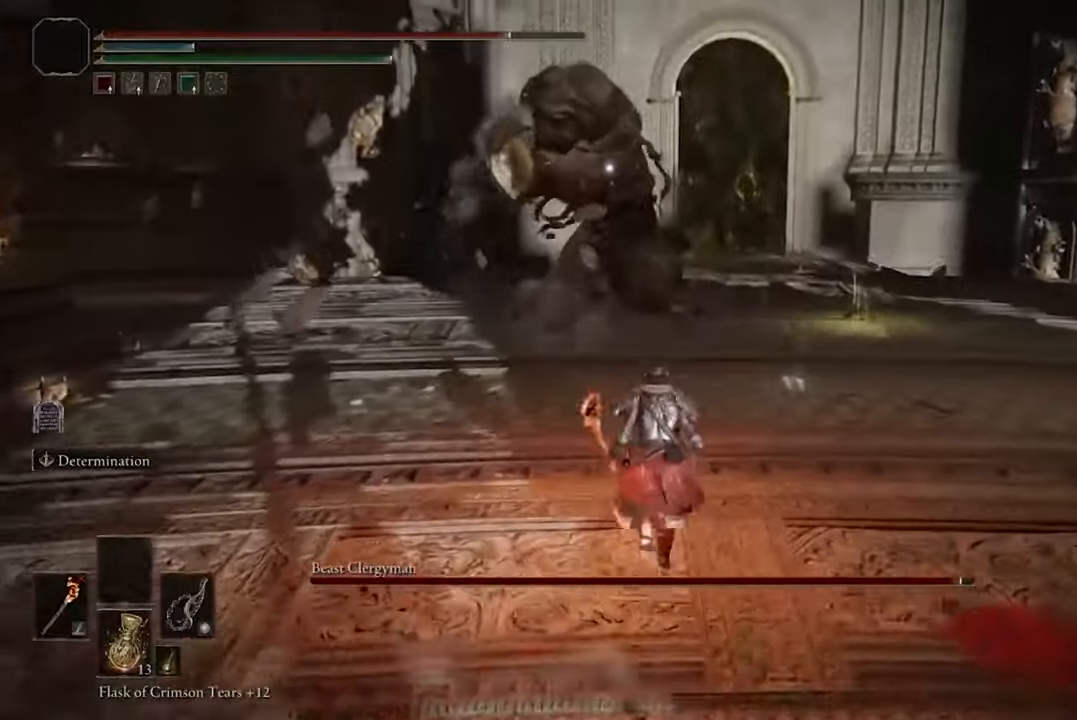
{"dt_ms": 500, "buttons": [], "left_stick": "up", "right_stick": "center", "events": [[400, "B", "up"]]}
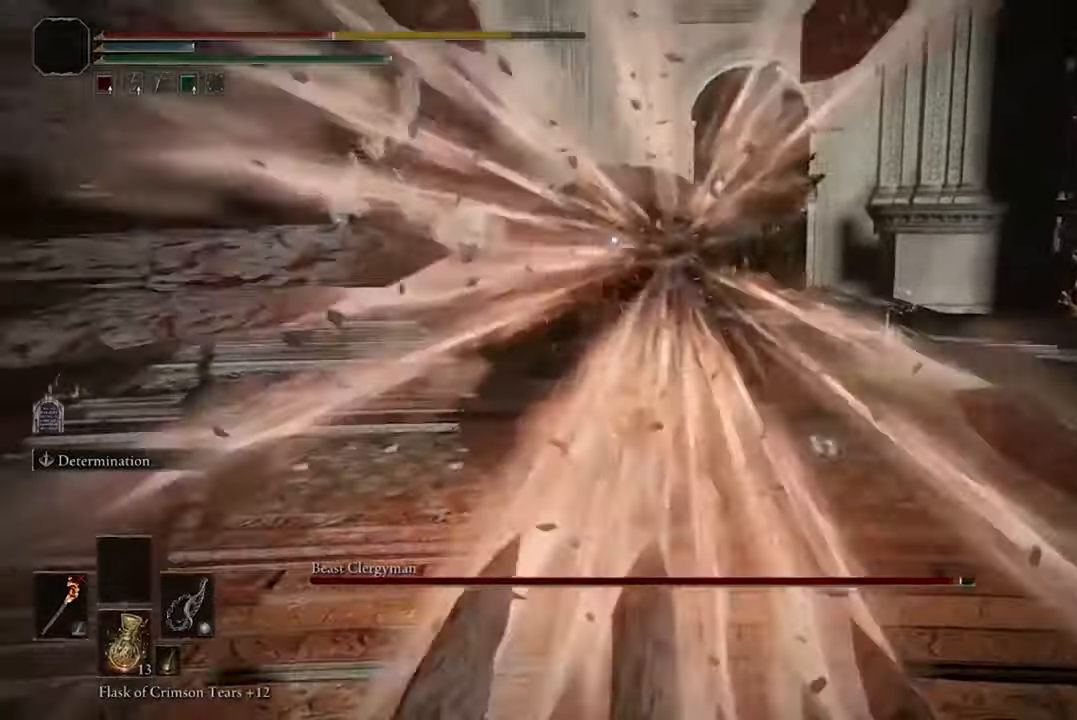
{"dt_ms": 500, "buttons": [], "left_stick": "up", "right_stick": "center", "events": []}
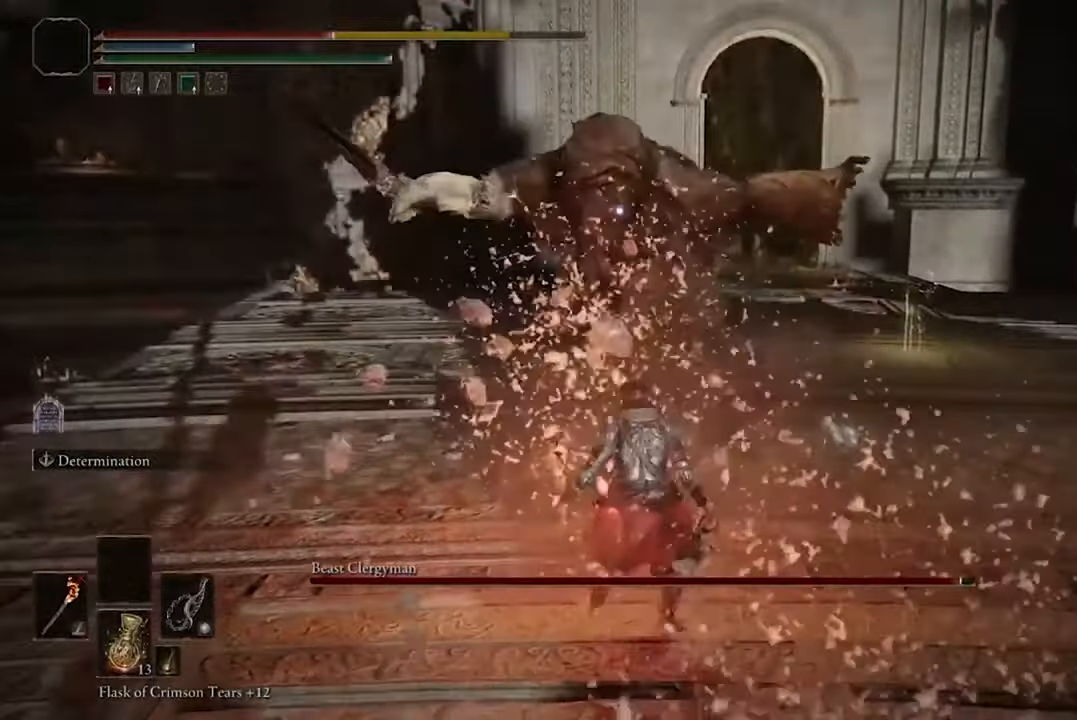
{"dt_ms": 500, "buttons": [], "left_stick": "down", "right_stick": "center", "events": [[34, "left_stick", "center"], [100, "left_stick", "down"]]}
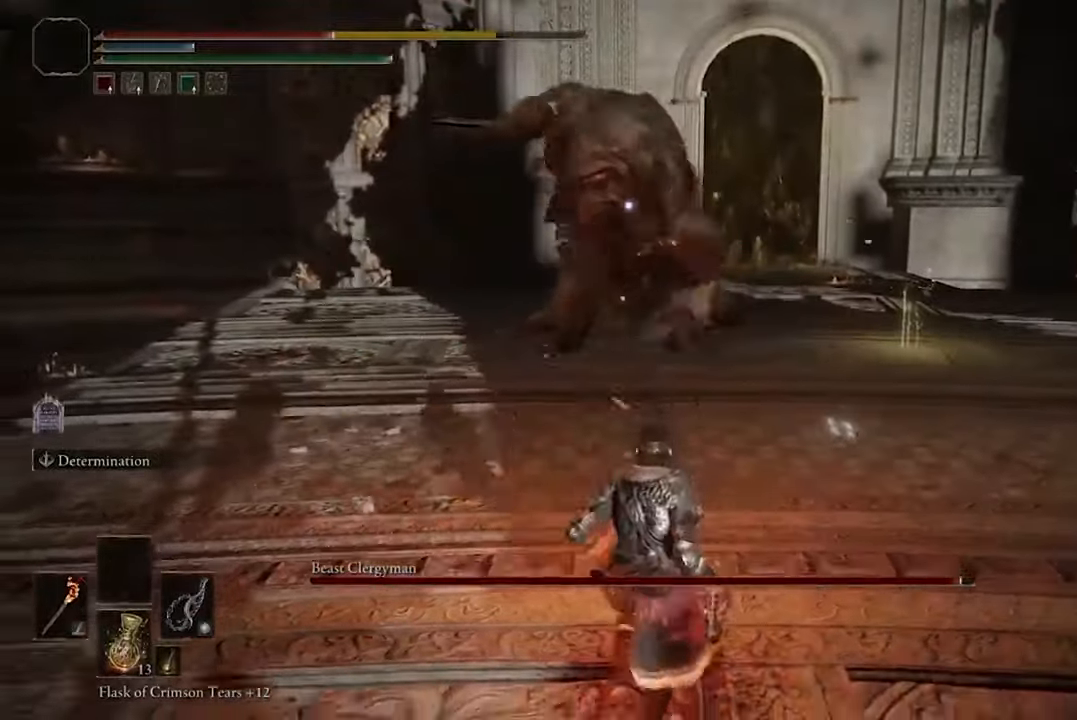
{"dt_ms": 500, "buttons": [], "left_stick": "down", "right_stick": "center", "events": []}
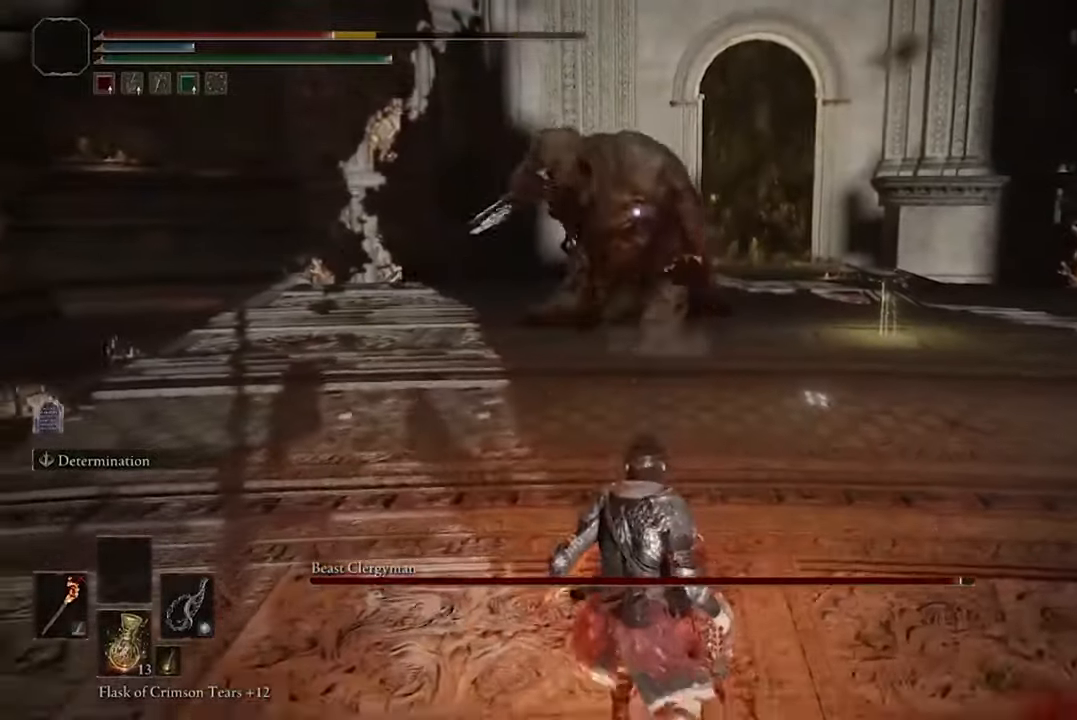
{"dt_ms": 500, "buttons": [], "left_stick": "down", "right_stick": "center", "events": [[67, "Y", "down"], [234, "Y", "up"]]}
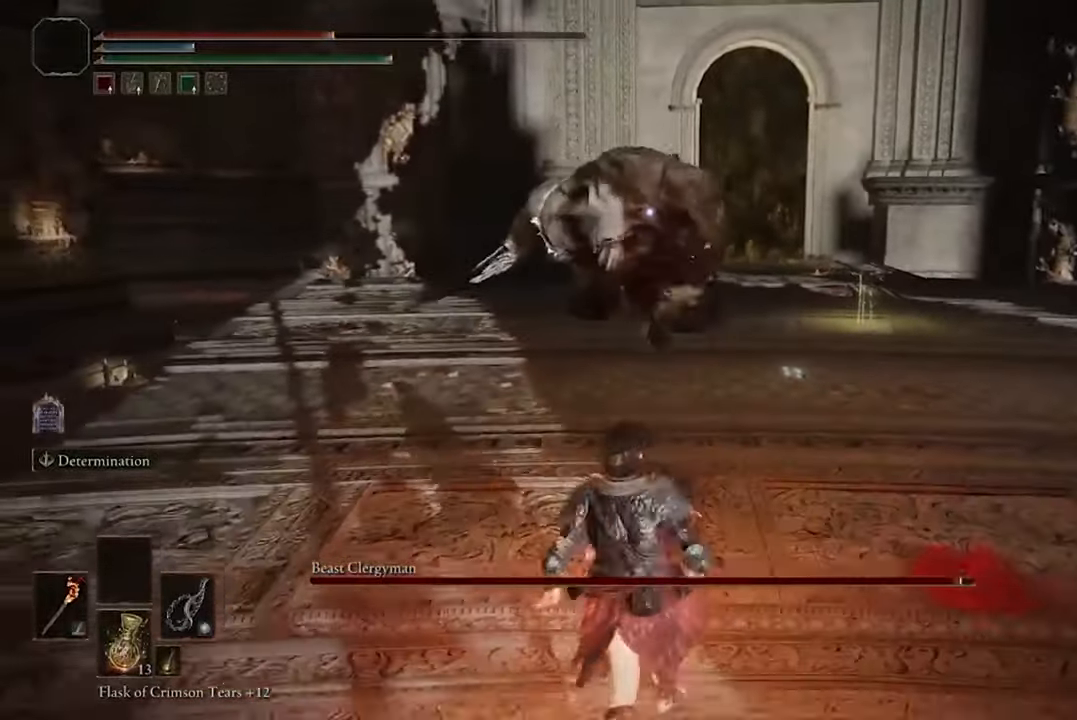
{"dt_ms": 500, "buttons": [], "left_stick": "down", "right_stick": "center", "events": []}
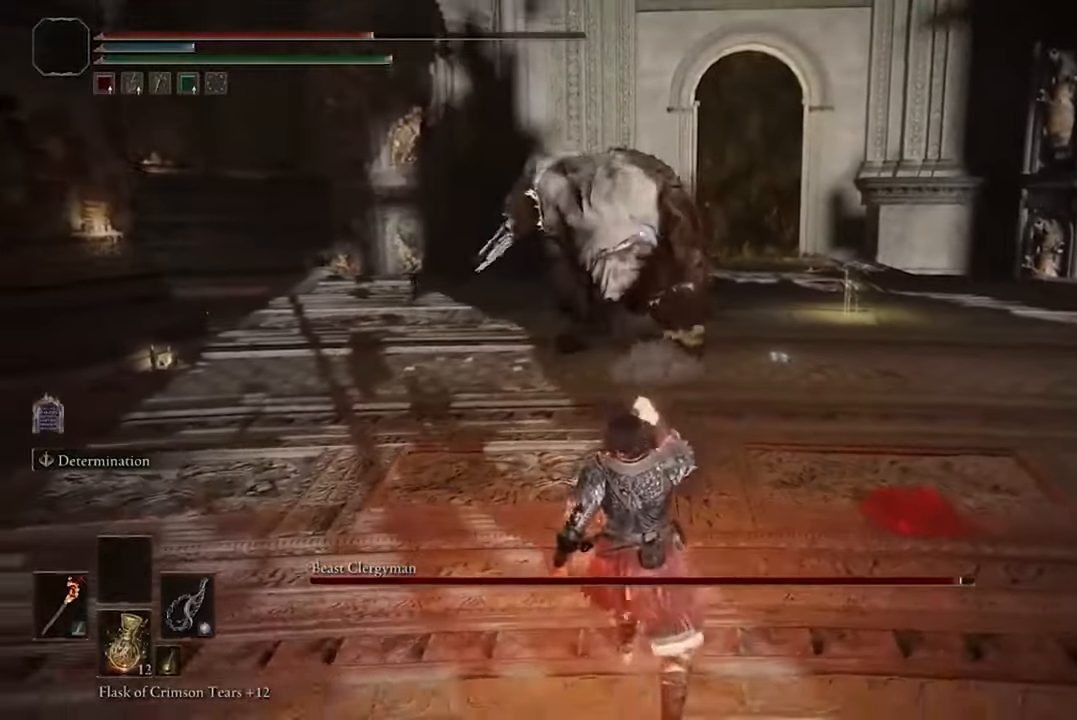
{"dt_ms": 500, "buttons": [], "left_stick": "down", "right_stick": "center", "events": []}
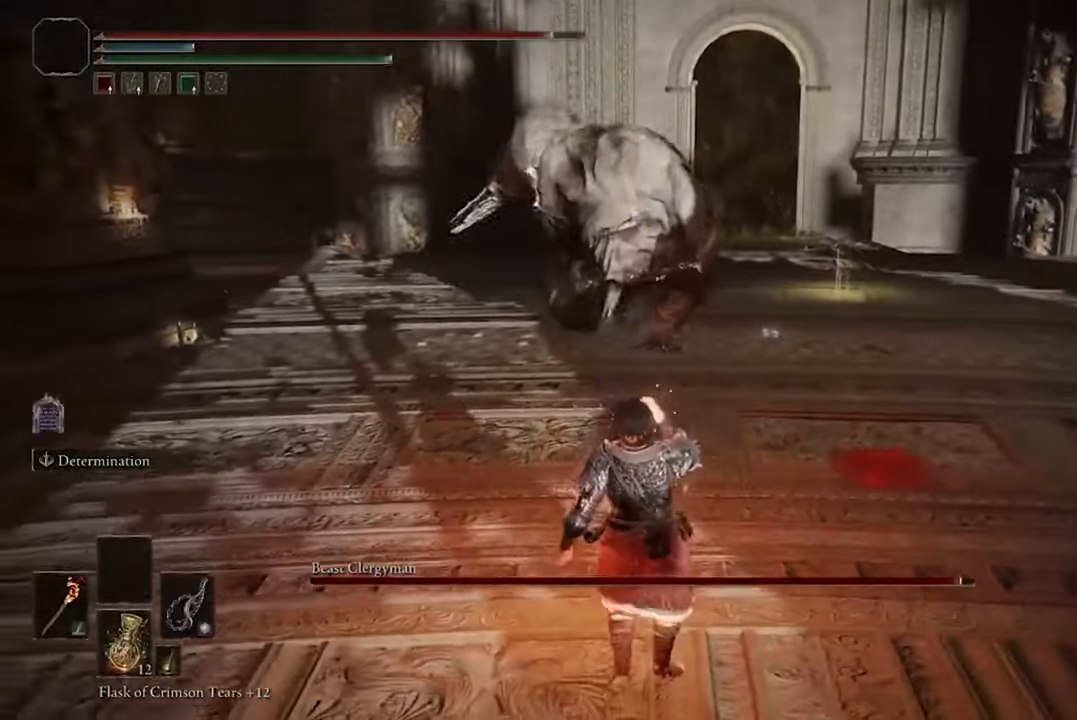
{"dt_ms": 500, "buttons": [], "left_stick": "right", "right_stick": "center", "events": [[134, "left_stick", "center"], [200, "left_stick", "up"], [434, "left_stick", "right"]]}
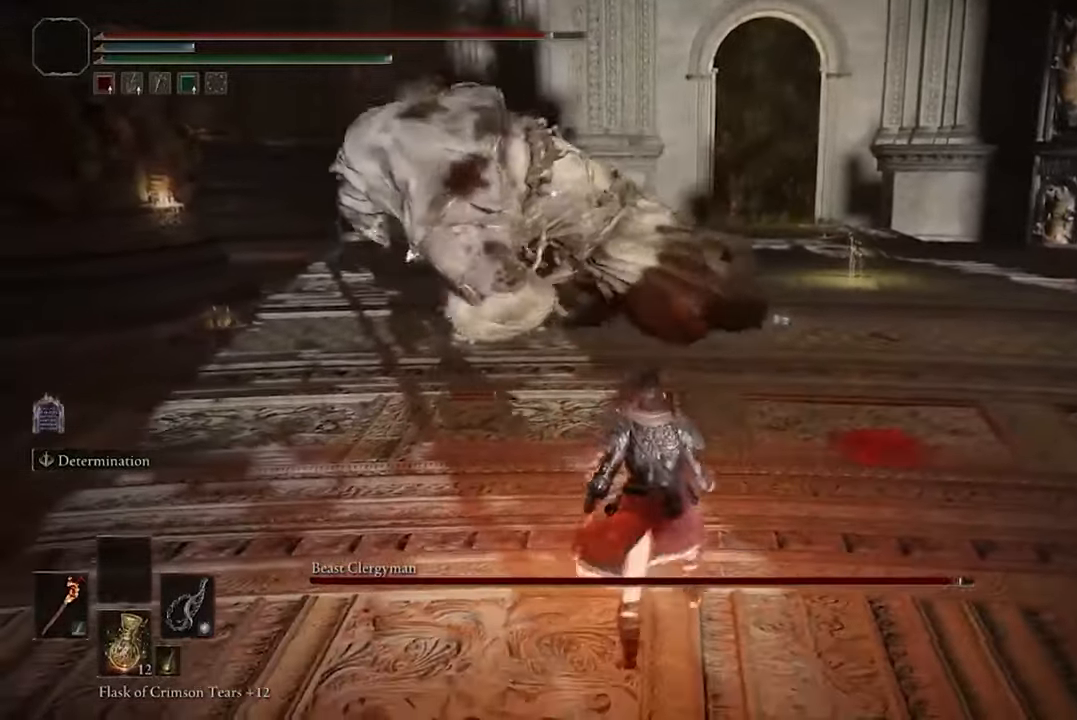
{"dt_ms": 500, "buttons": [], "left_stick": "down", "right_stick": "center", "events": [[300, "left_stick", "down"]]}
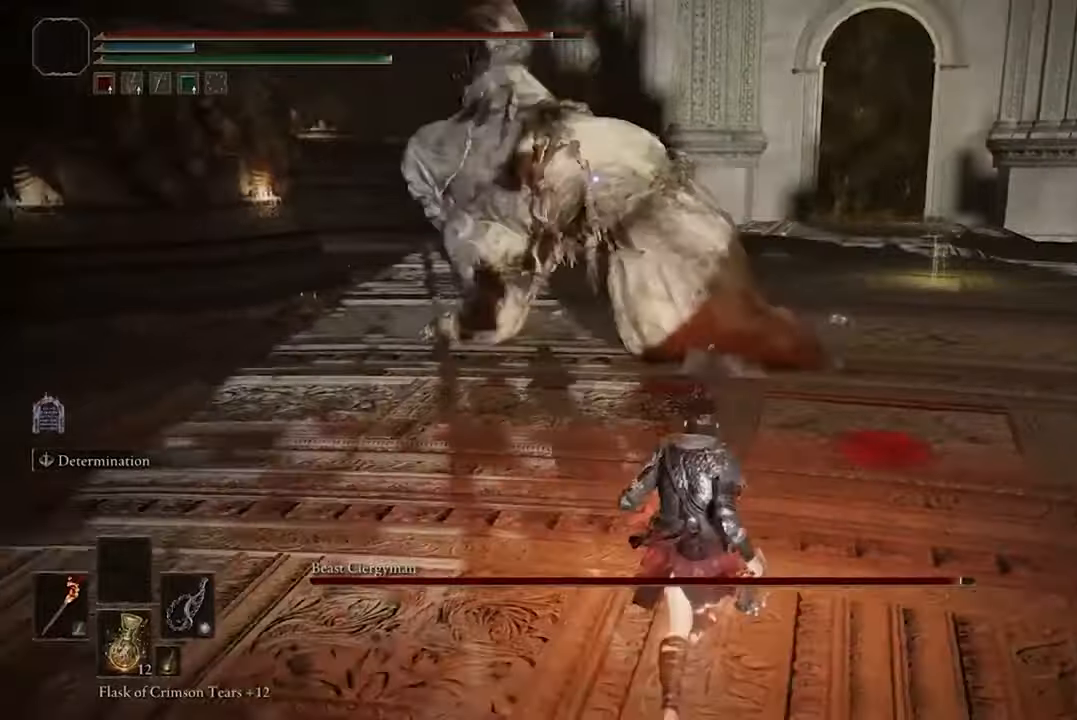
{"dt_ms": 500, "buttons": [], "left_stick": "up-left", "right_stick": "center", "events": [[33, "left_stick", "up-left"]]}
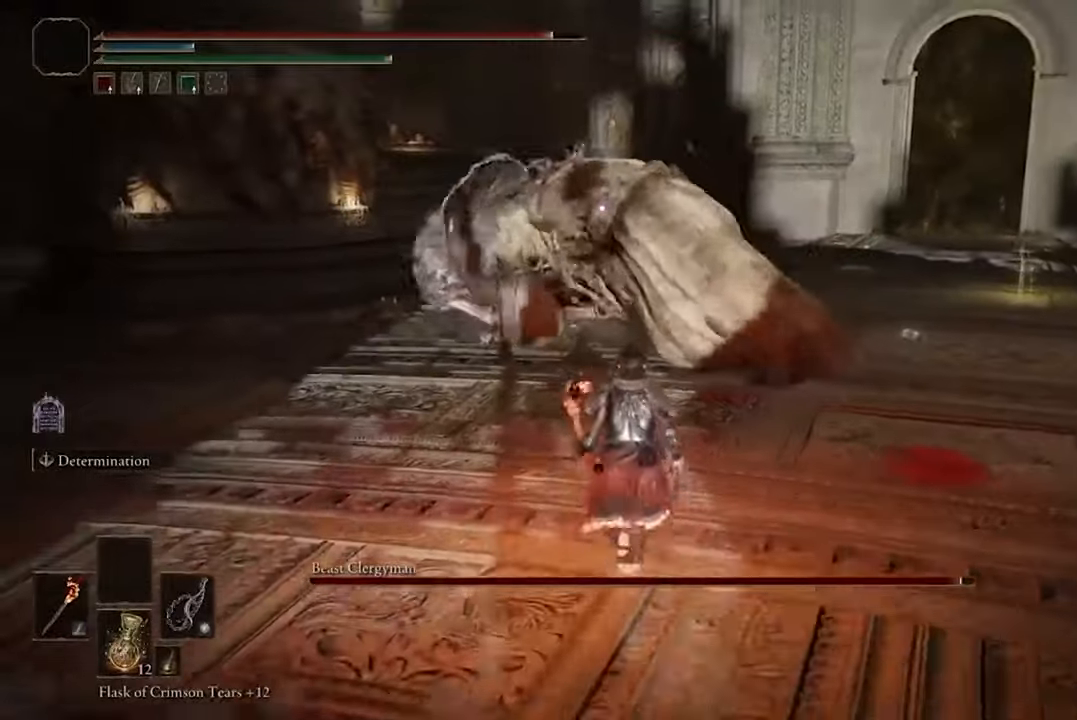
{"dt_ms": 500, "buttons": [], "left_stick": "up-left", "right_stick": "center", "events": [[366, "B", "down"], [500, "B", "up"]]}
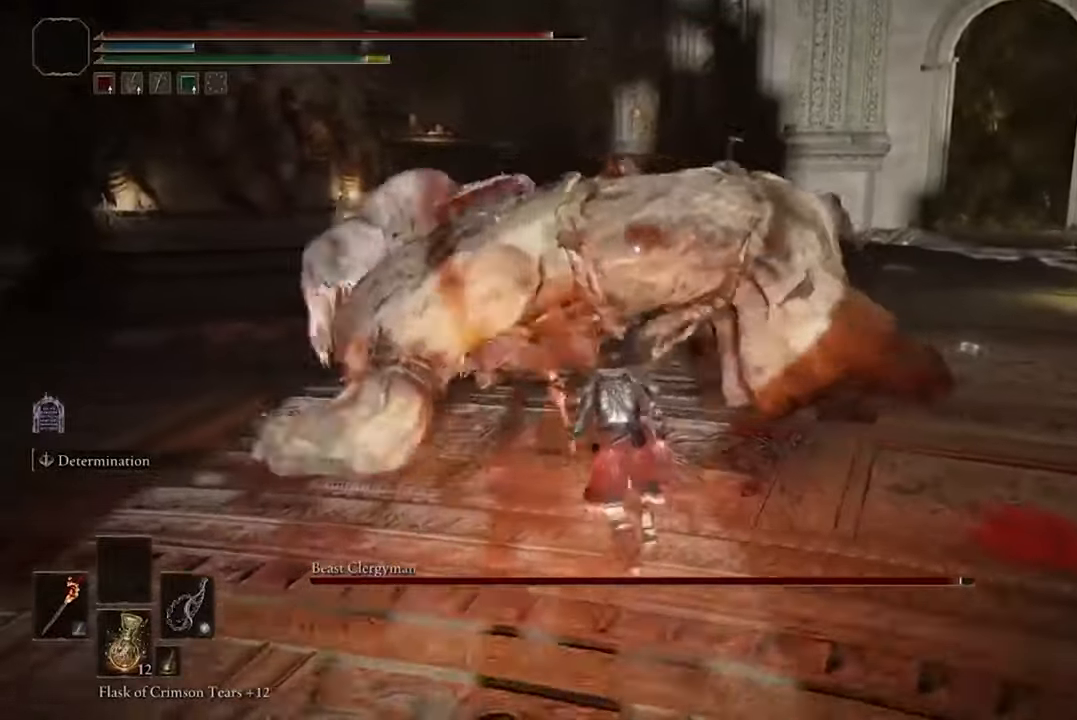
{"dt_ms": 500, "buttons": ["R1"], "left_stick": "center", "right_stick": "center", "events": [[366, "left_stick", "center"], [466, "R1", "down"]]}
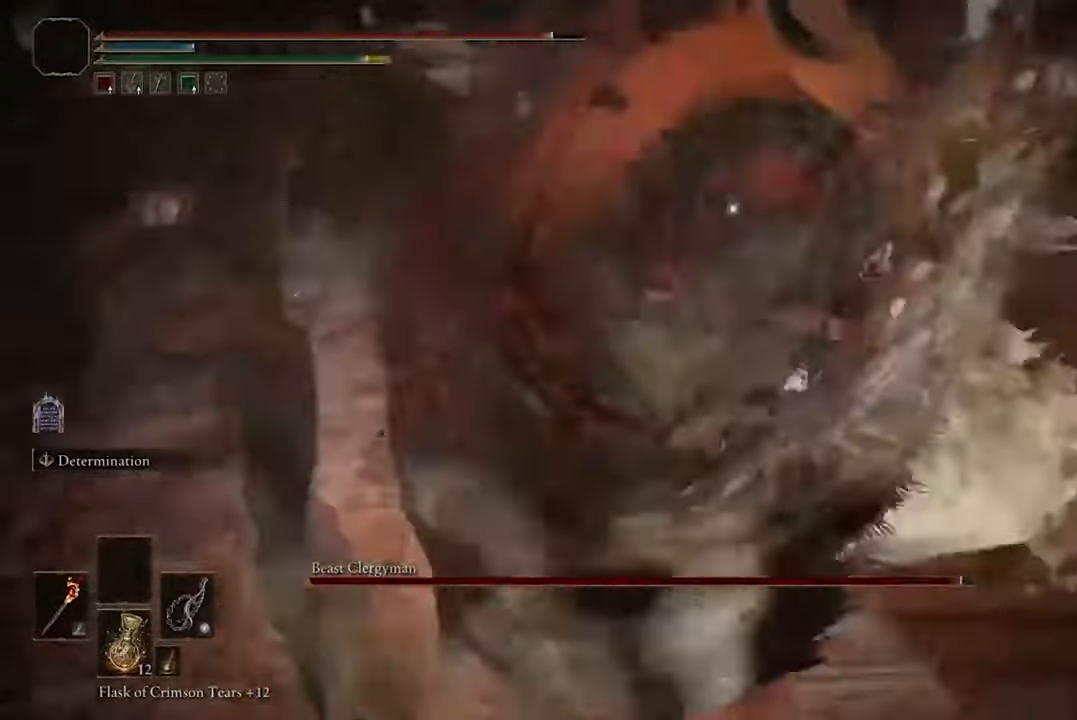
{"dt_ms": 500, "buttons": [], "left_stick": "center", "right_stick": "center", "events": [[133, "R1", "up"]]}
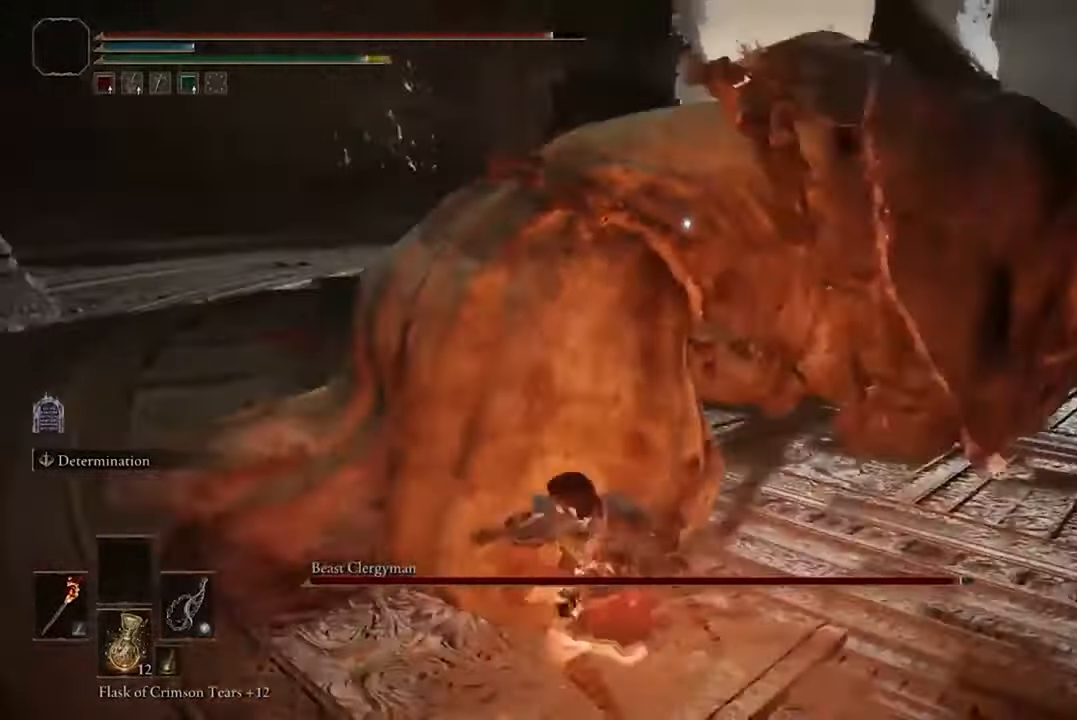
{"dt_ms": 500, "buttons": [], "left_stick": "center", "right_stick": "center", "events": [[133, "R1", "down"], [300, "R1", "up"]]}
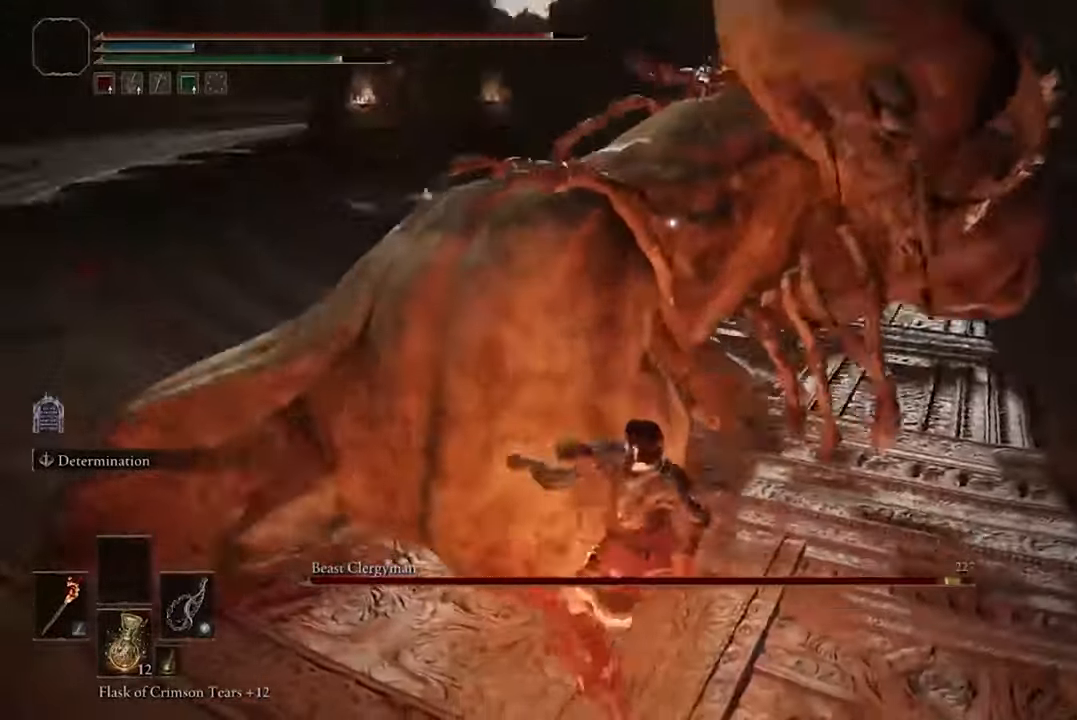
{"dt_ms": 500, "buttons": [], "left_stick": "center", "right_stick": "center", "events": []}
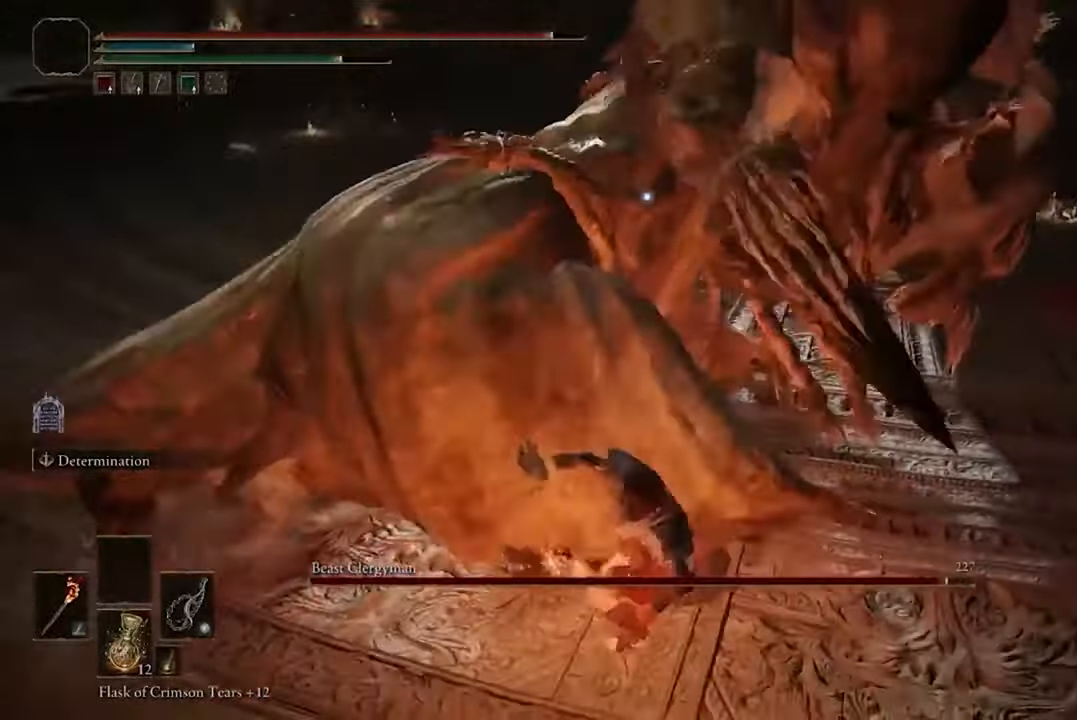
{"dt_ms": 500, "buttons": [], "left_stick": "center", "right_stick": "center", "events": []}
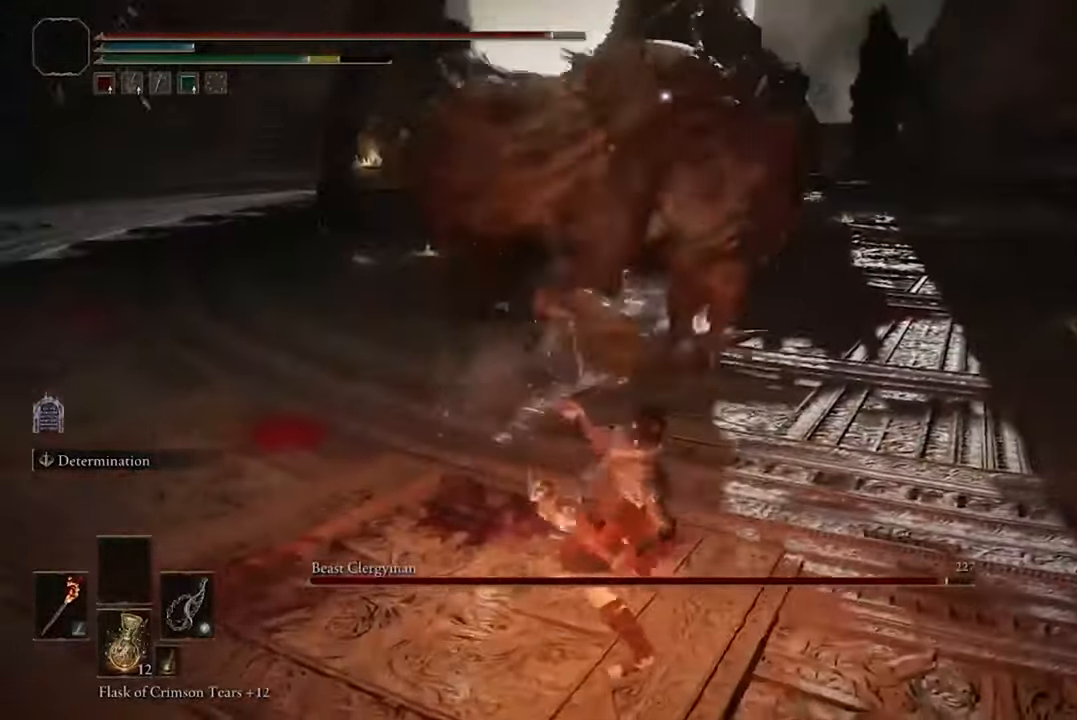
{"dt_ms": 500, "buttons": [], "left_stick": "down", "right_stick": "center", "events": [[66, "left_stick", "down"], [166, "B", "down"], [333, "B", "up"]]}
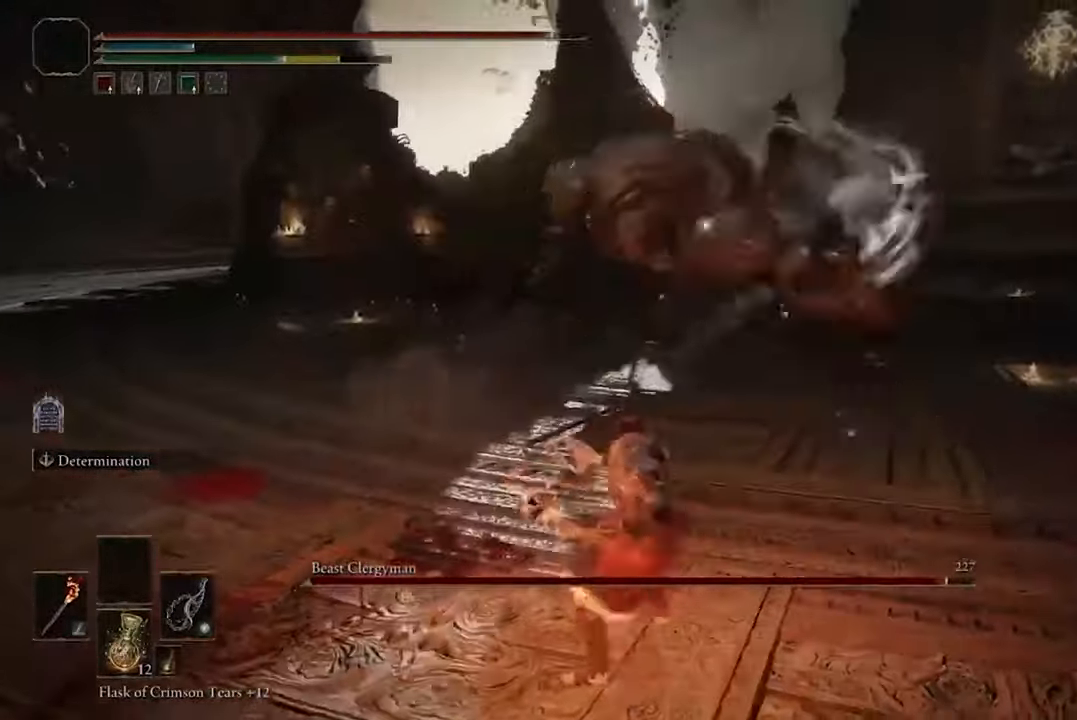
{"dt_ms": 500, "buttons": [], "left_stick": "center", "right_stick": "center", "events": [[233, "left_stick", "center"]]}
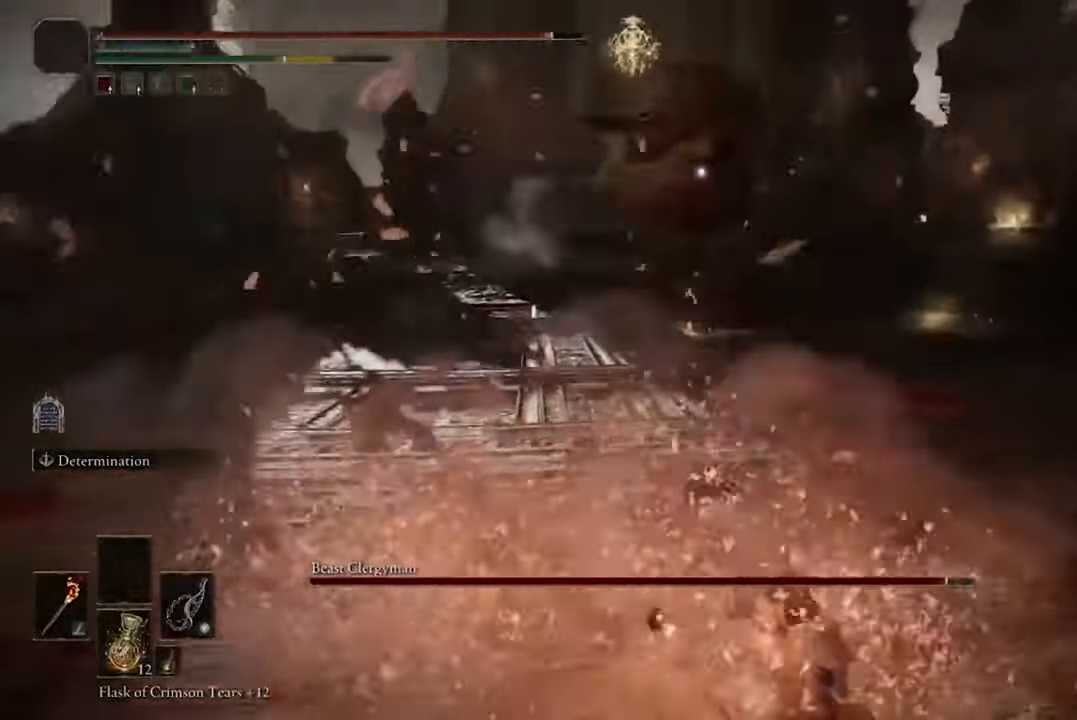
{"dt_ms": 500, "buttons": ["B"], "left_stick": "up-right", "right_stick": "center", "events": [[166, "left_stick", "up-right"], [333, "B", "down"]]}
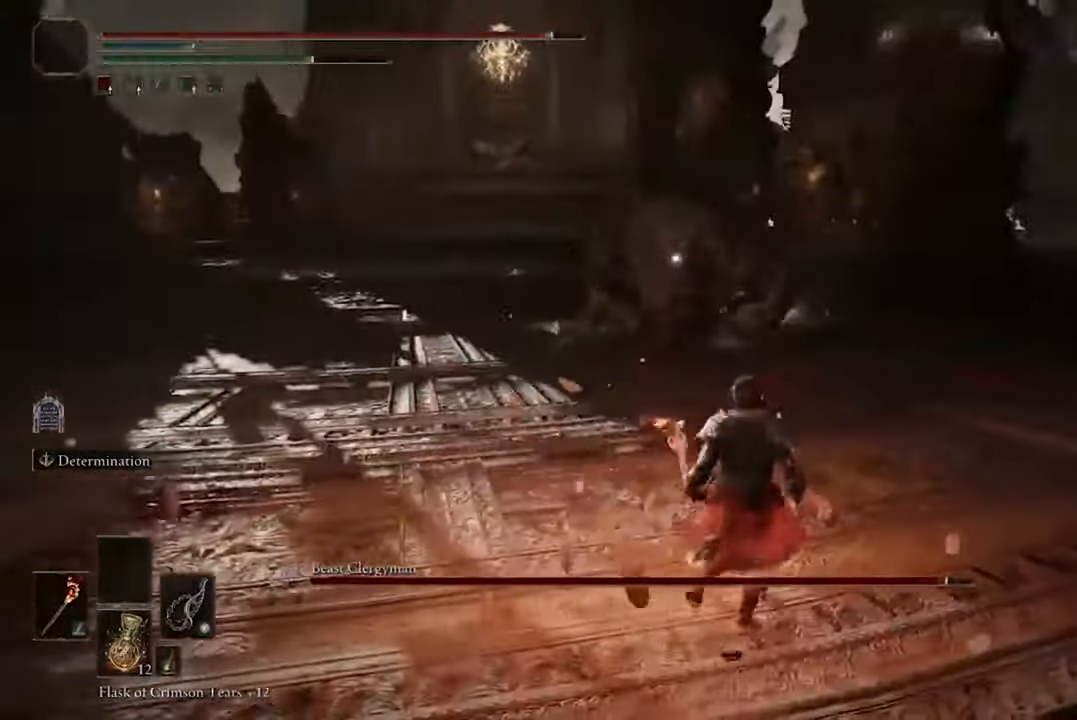
{"dt_ms": 1000, "buttons": [], "left_stick": "up-left", "right_stick": "center"}
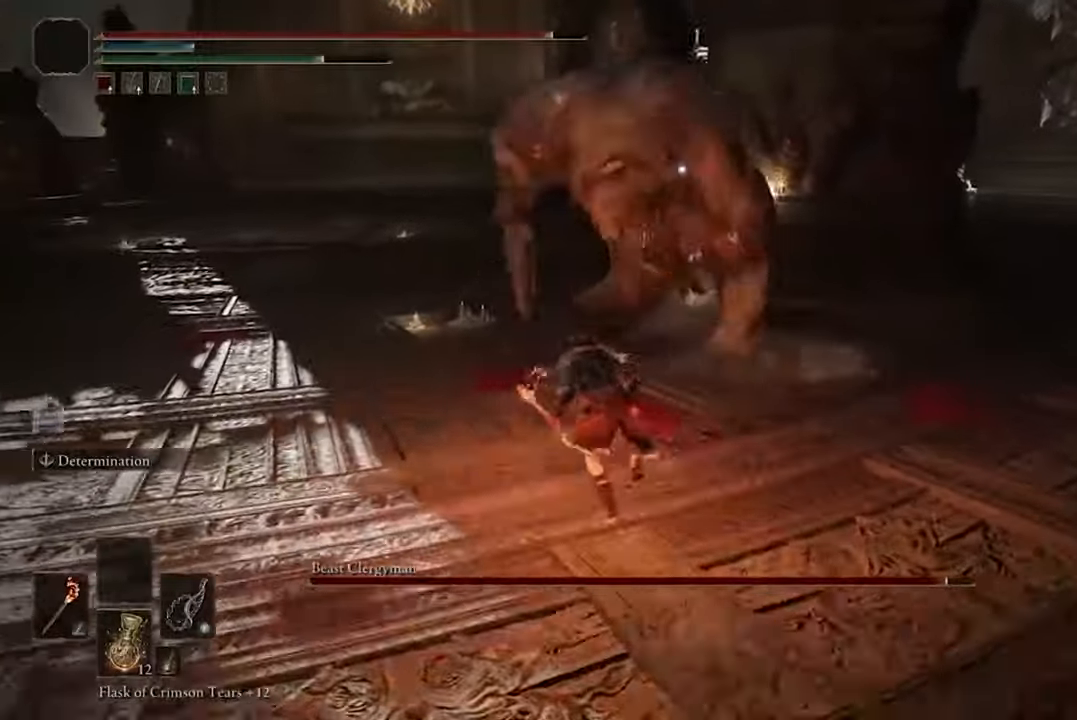
{"dt_ms": 500, "buttons": [], "left_stick": "up-left", "right_stick": "center", "events": [[367, "B", "down"], [500, "B", "up"]]}
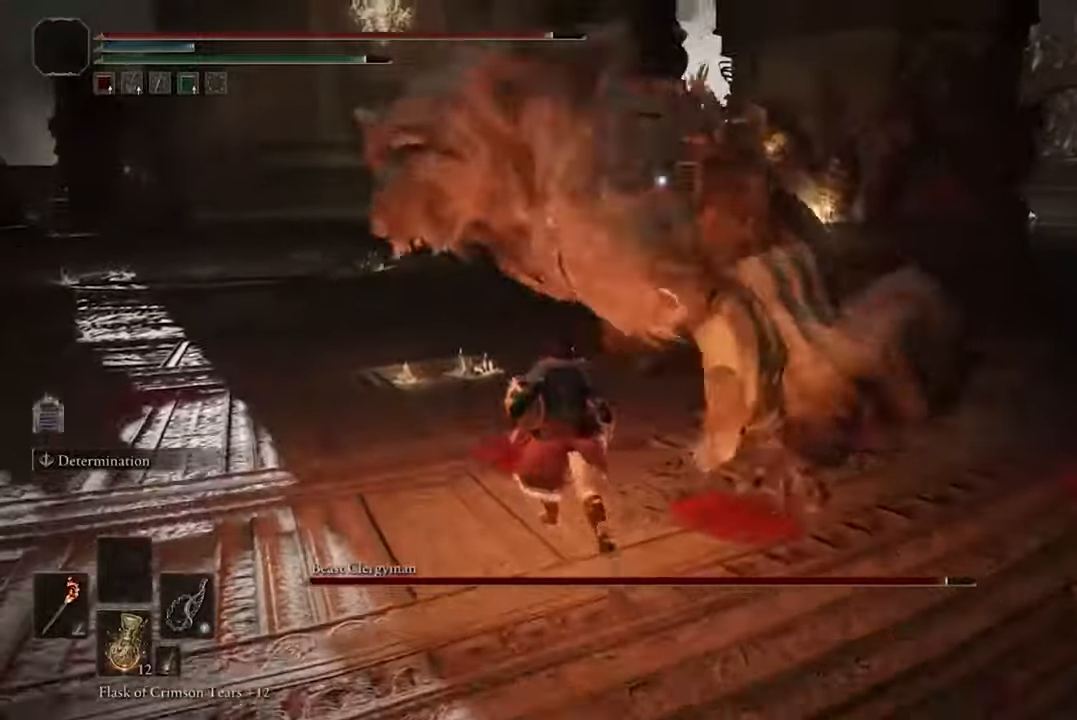
{"dt_ms": 500, "buttons": ["R1"], "left_stick": "center", "right_stick": "center", "events": [[367, "left_stick", "center"], [467, "R1", "down"]]}